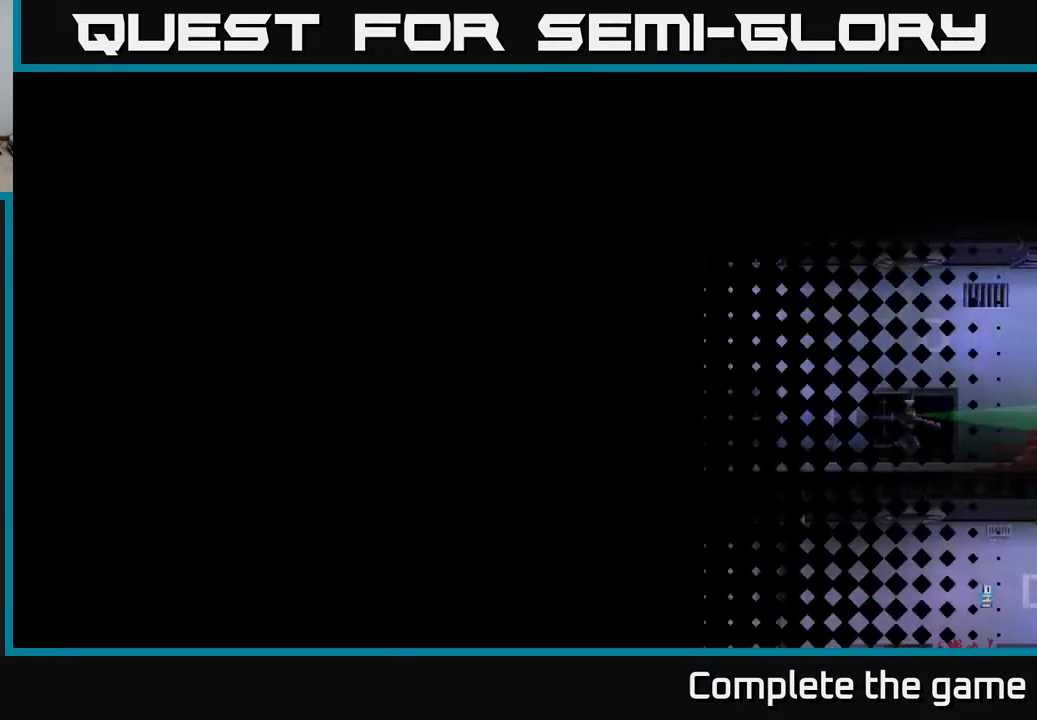
Gameplay with a controller (Xbox layout); each line is a JSON object with the inputs held at the frame after it. "events" lists button and stick changes between this image and that frame as [ms after this image, input, new state], when the widget could be followed in between.
{"buttons": [], "left_stick": "center", "right_stick": "center", "events": []}
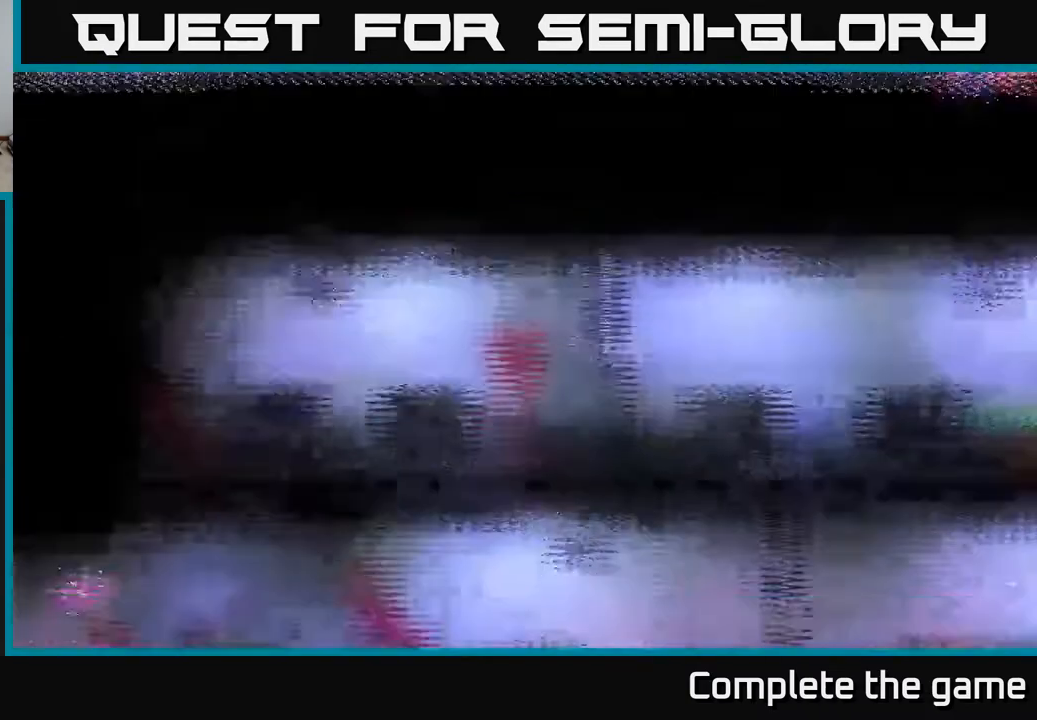
{"buttons": [], "left_stick": "center", "right_stick": "center", "events": []}
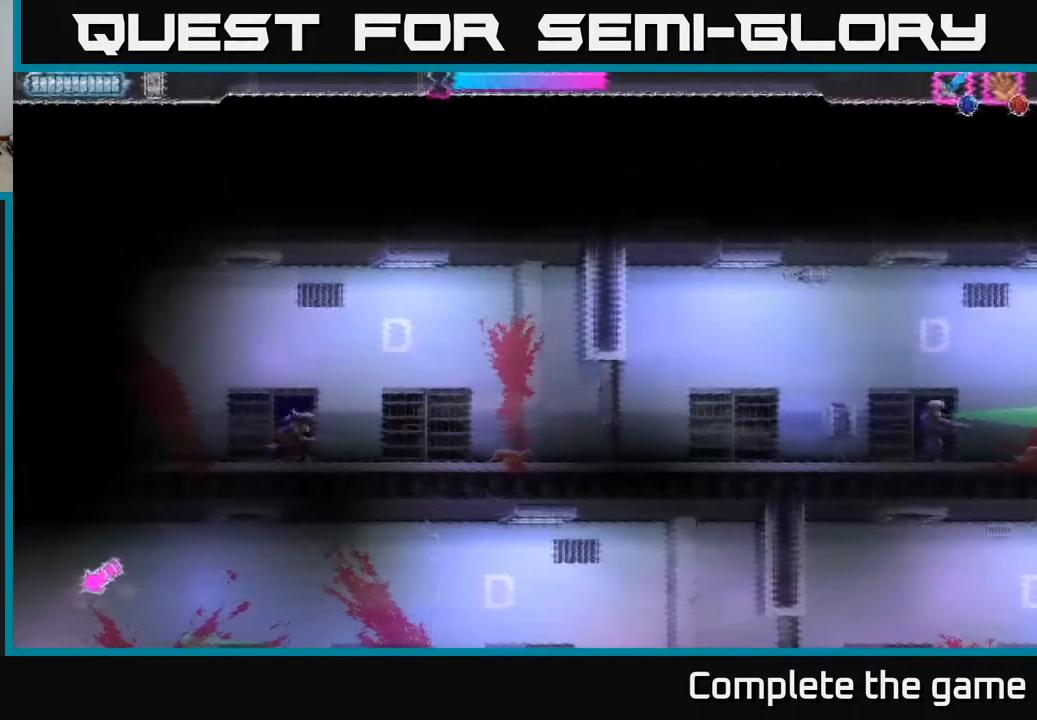
{"buttons": [], "left_stick": "center", "right_stick": "center", "events": []}
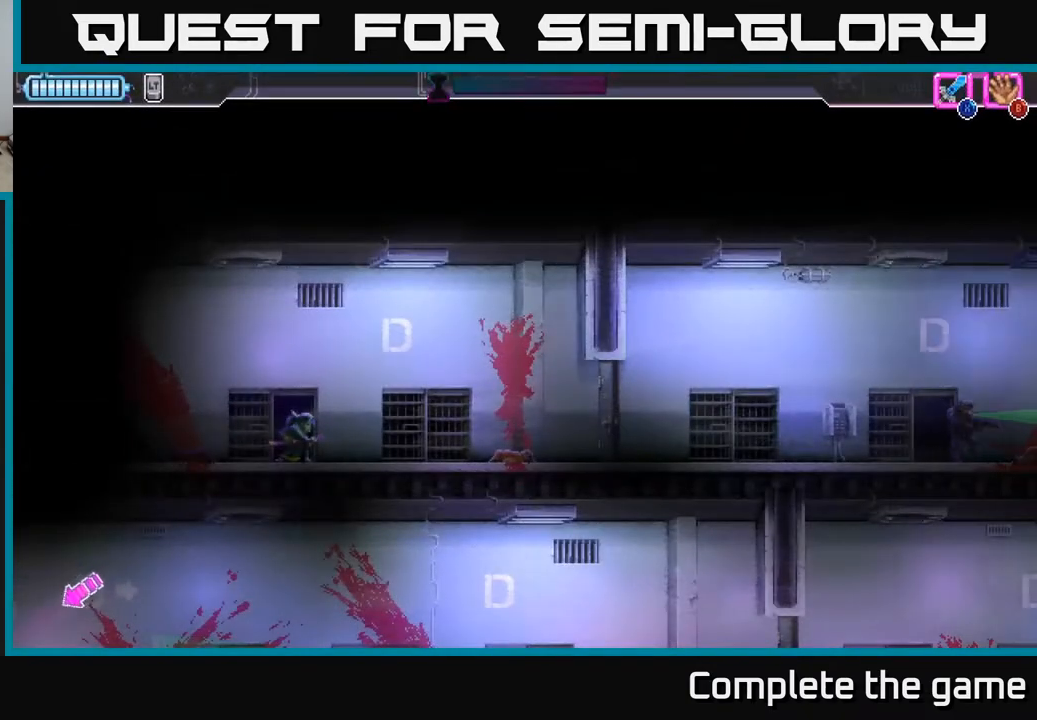
{"buttons": [], "left_stick": "right", "right_stick": "center", "events": [[400, "left_stick", "right"]]}
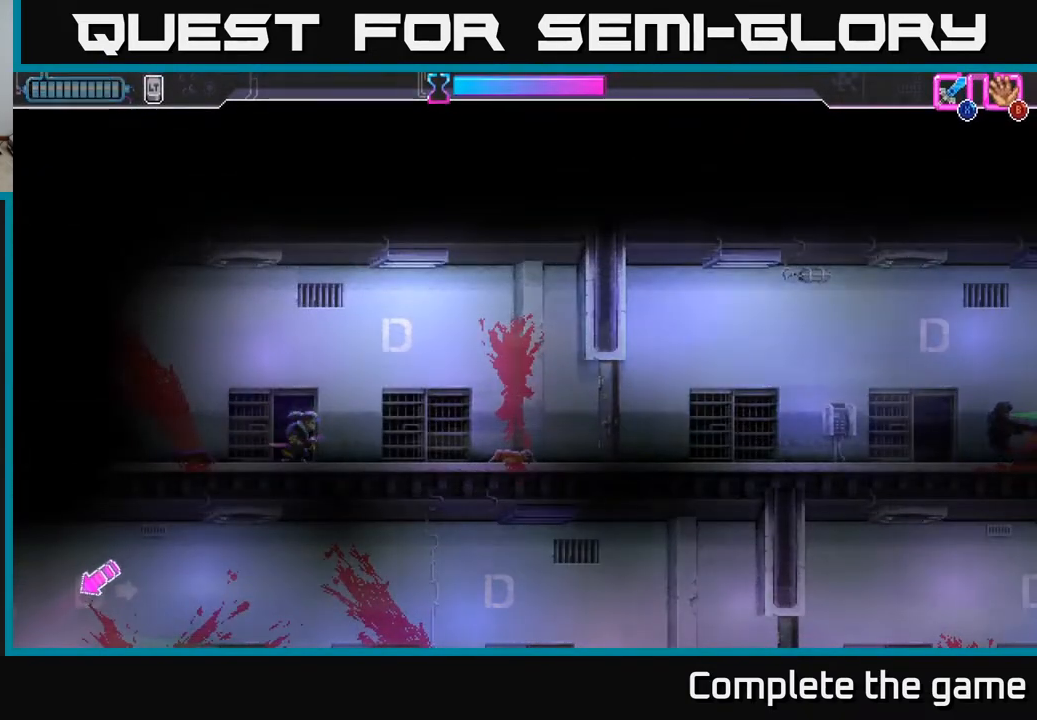
{"buttons": [], "left_stick": "right", "right_stick": "center", "events": []}
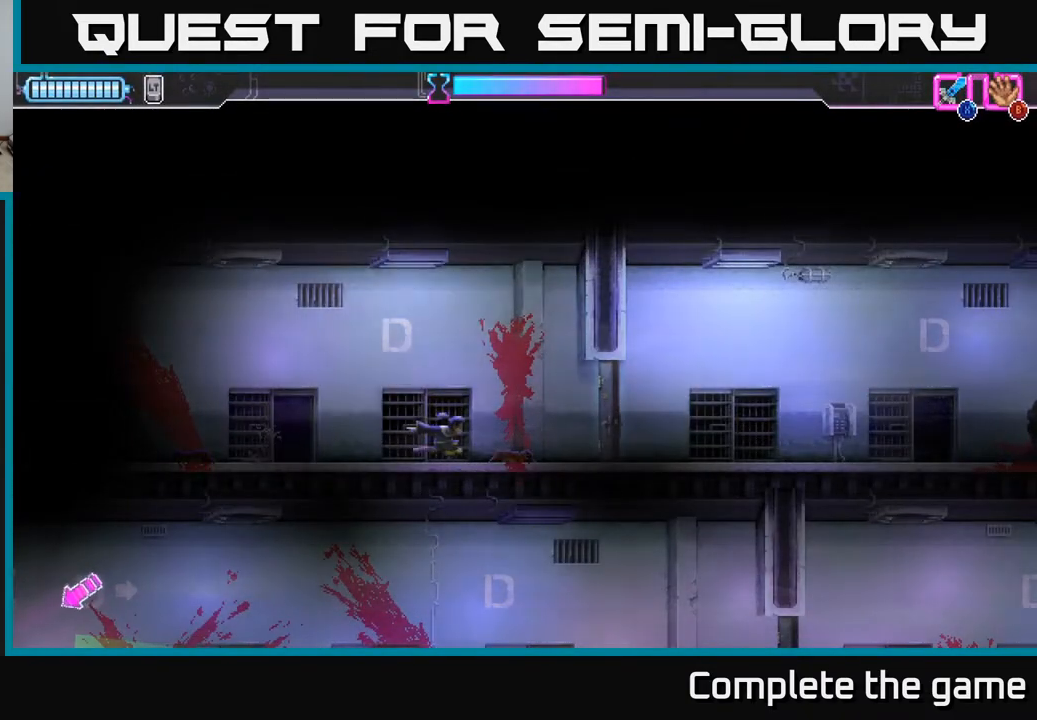
{"buttons": [], "left_stick": "right", "right_stick": "center", "events": []}
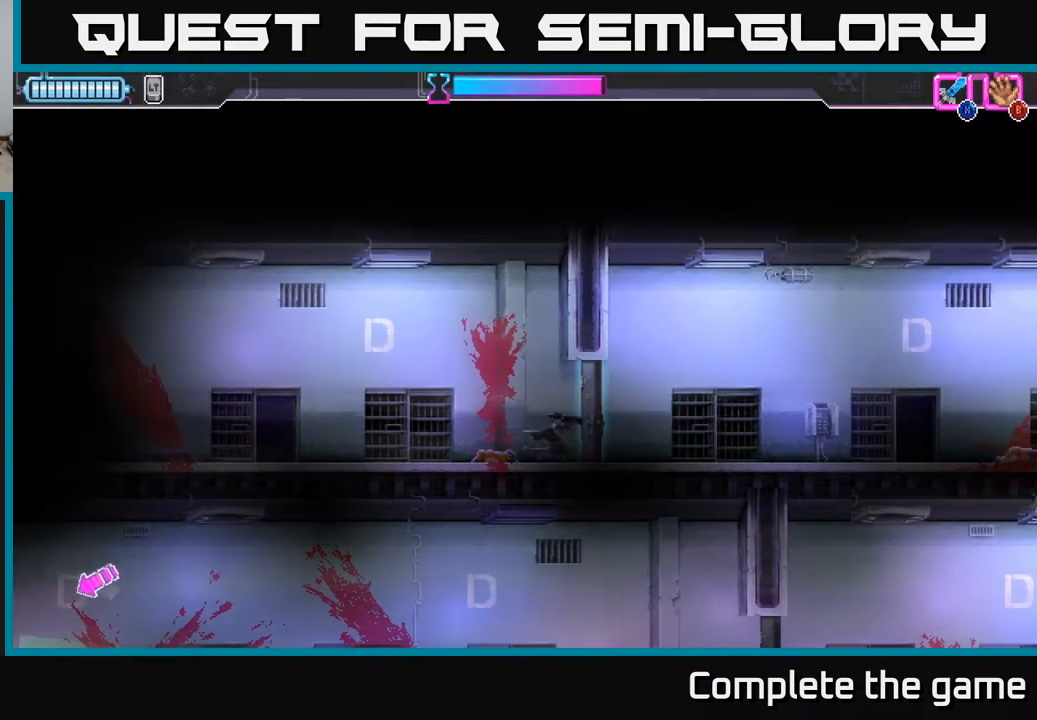
{"buttons": [], "left_stick": "right", "right_stick": "center", "events": []}
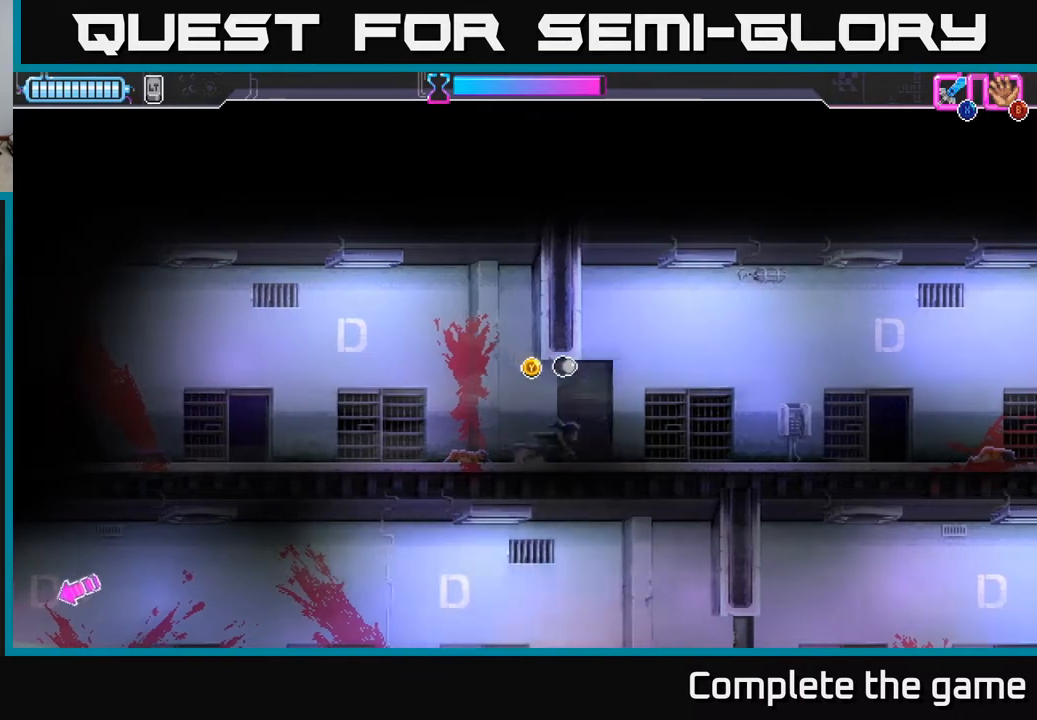
{"buttons": [], "left_stick": "right", "right_stick": "center", "events": []}
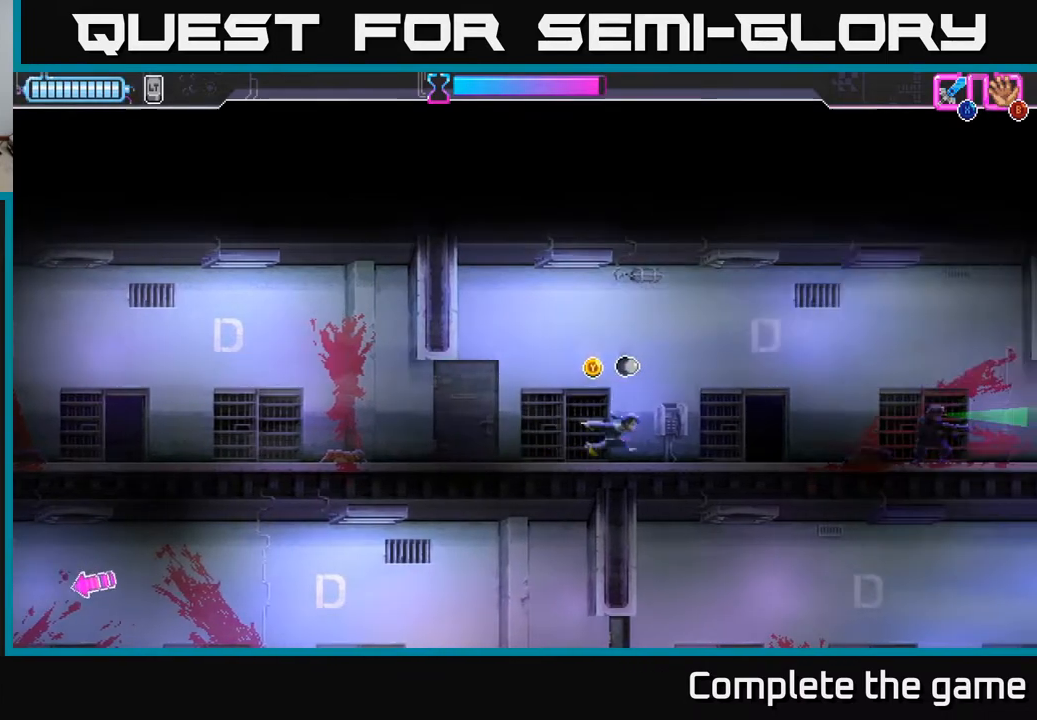
{"buttons": [], "left_stick": "center", "right_stick": "center", "events": [[317, "left_stick", "center"], [367, "Y", "down"], [433, "Y", "up"]]}
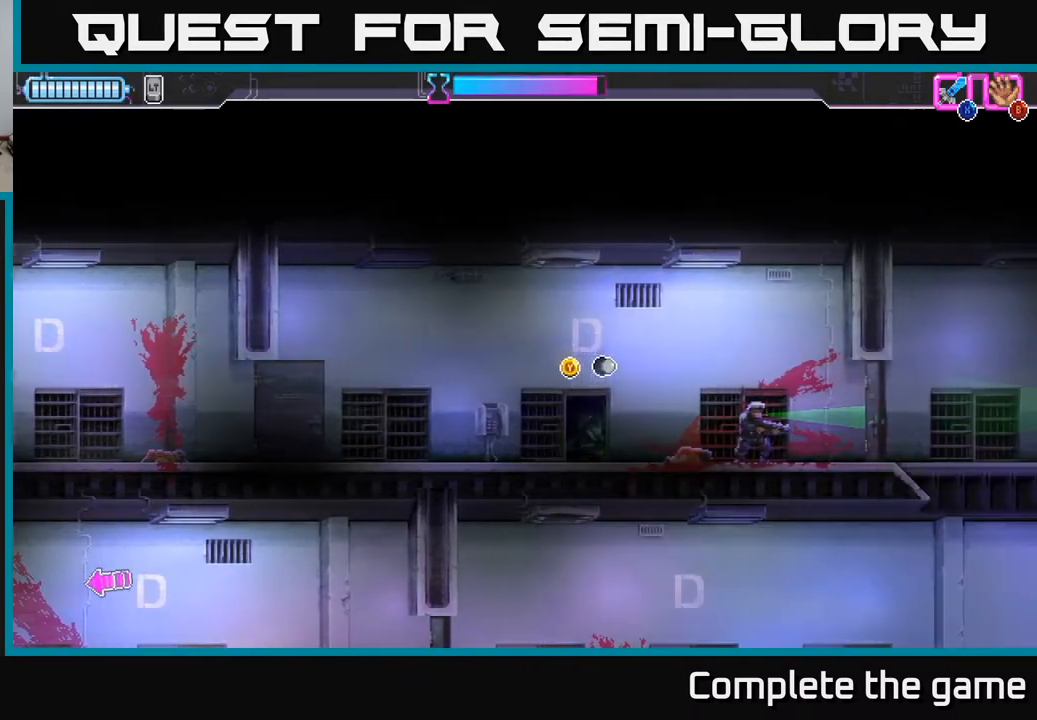
{"buttons": [], "left_stick": "center", "right_stick": "center", "events": []}
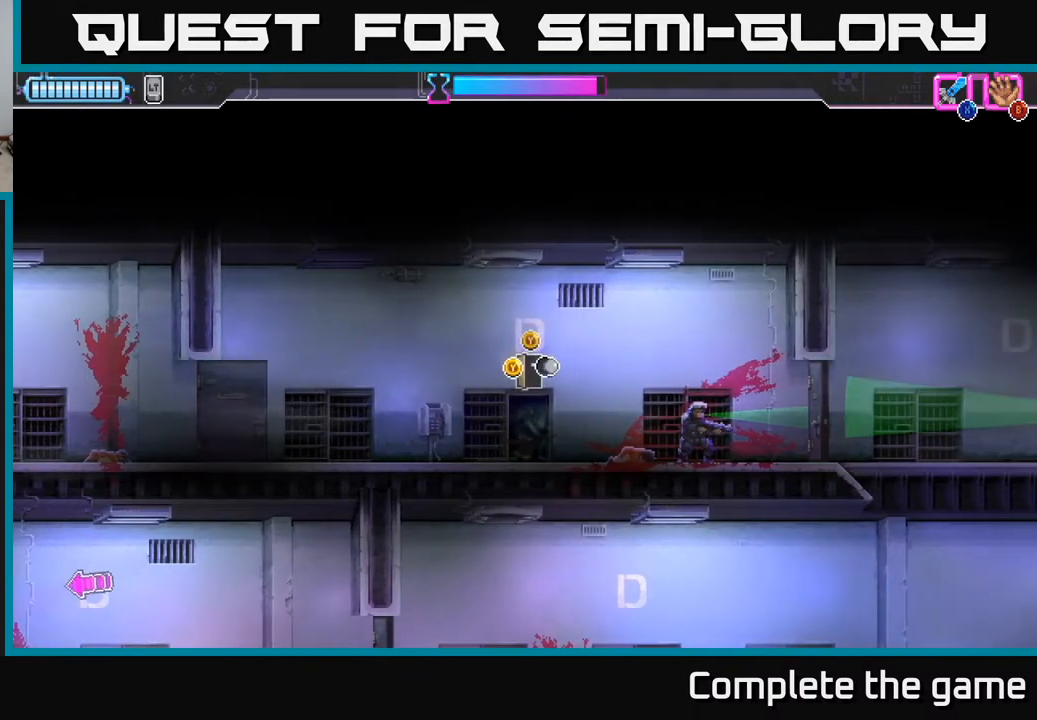
{"buttons": [], "left_stick": "center", "right_stick": "center", "events": []}
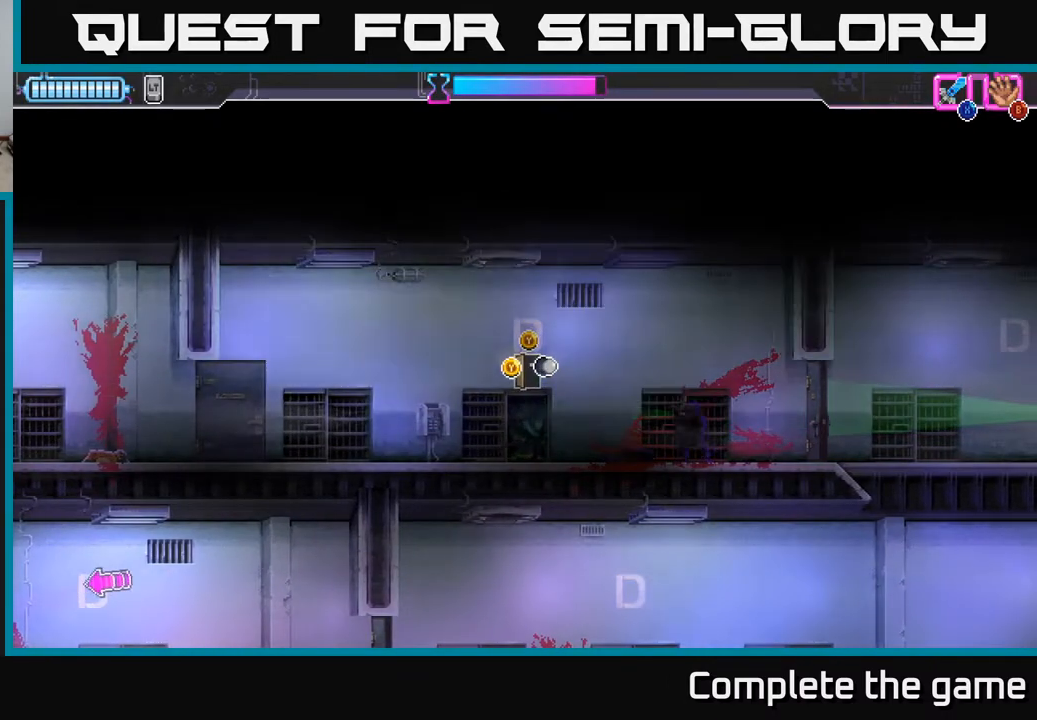
{"buttons": [], "left_stick": "center", "right_stick": "center", "events": []}
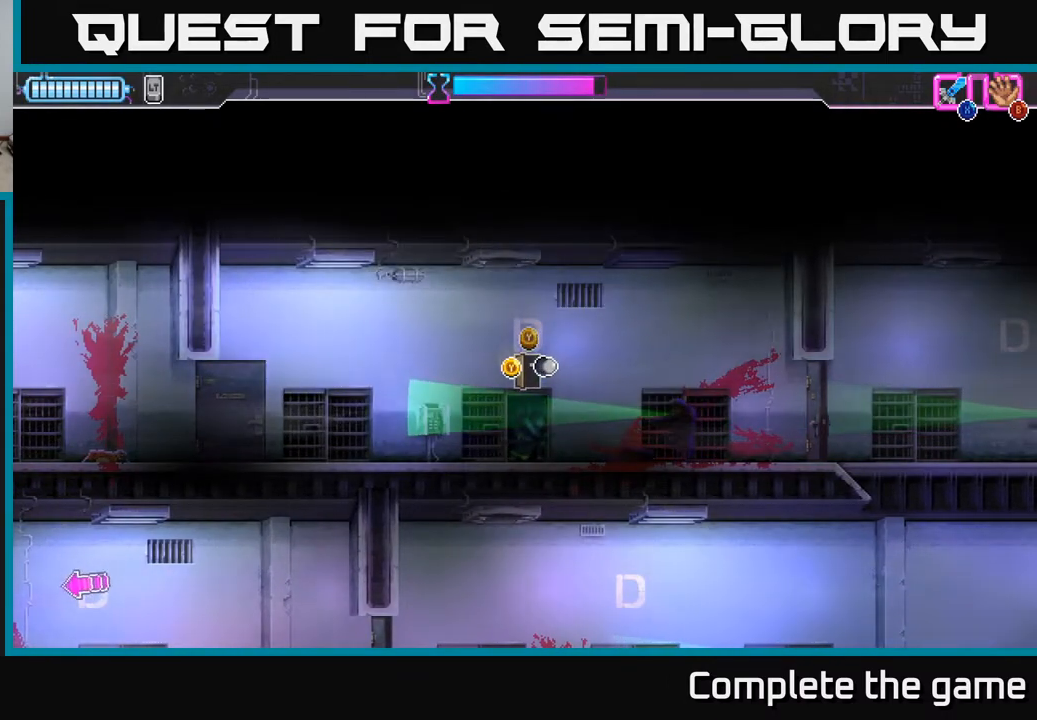
{"buttons": [], "left_stick": "center", "right_stick": "center", "events": []}
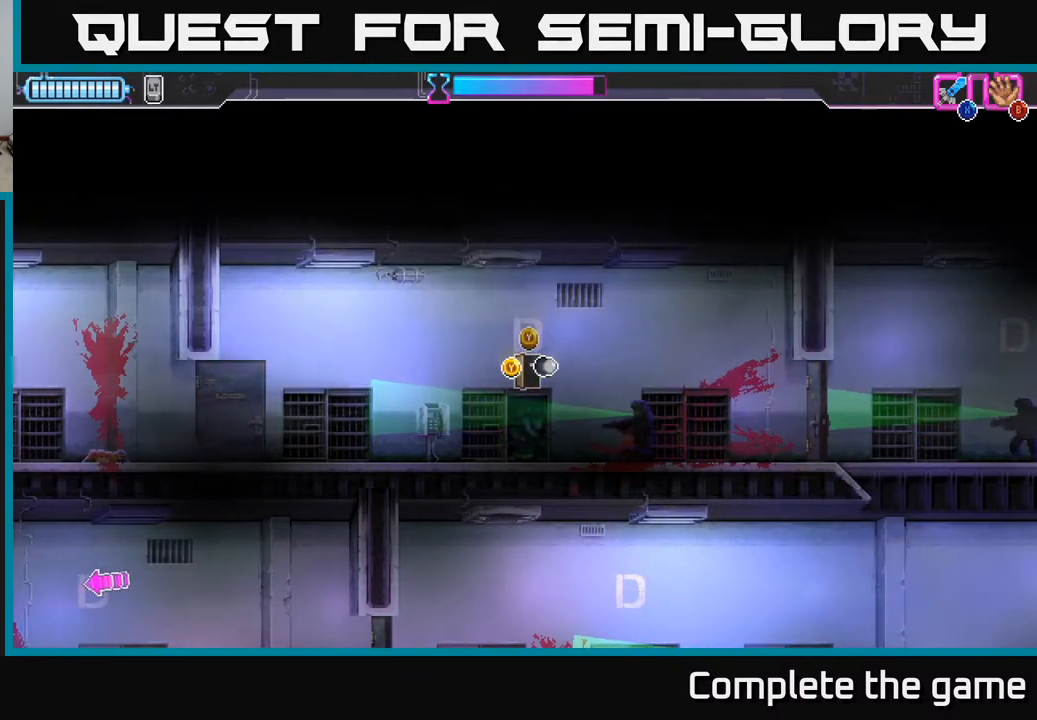
{"buttons": [], "left_stick": "center", "right_stick": "center", "events": []}
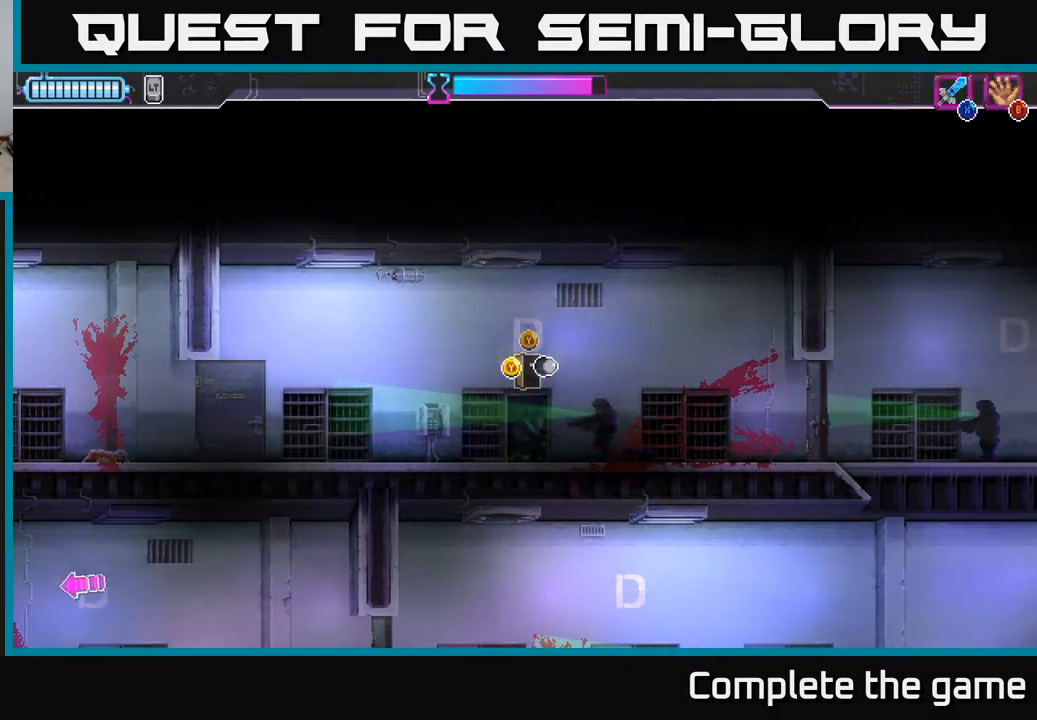
{"buttons": [], "left_stick": "center", "right_stick": "center", "events": []}
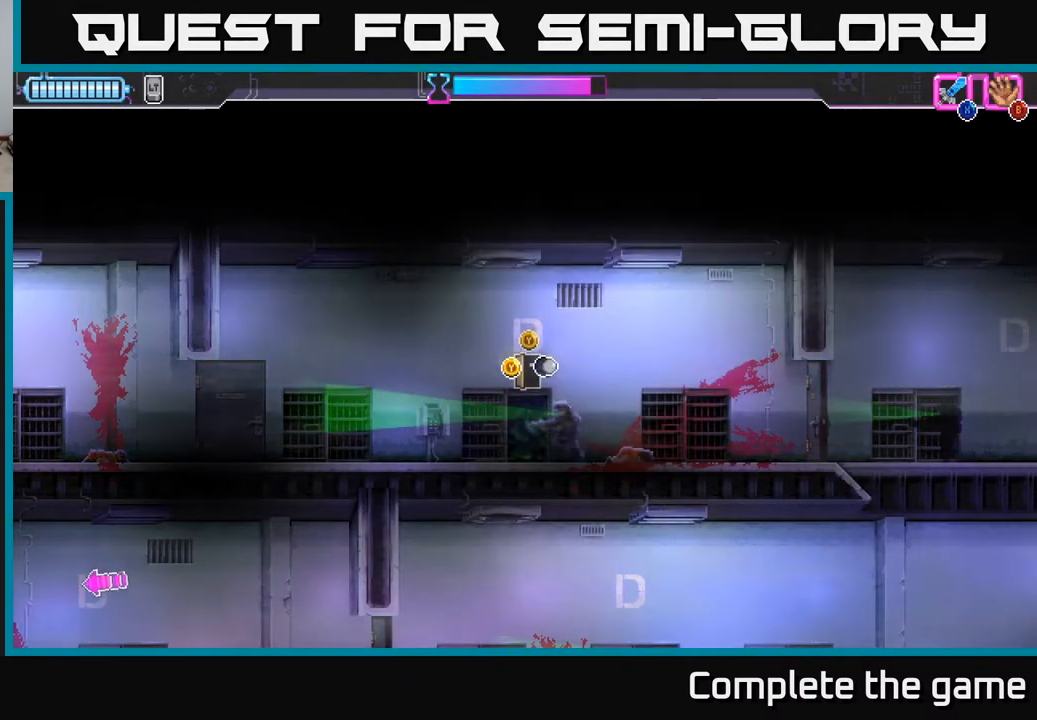
{"buttons": [], "left_stick": "center", "right_stick": "center", "events": []}
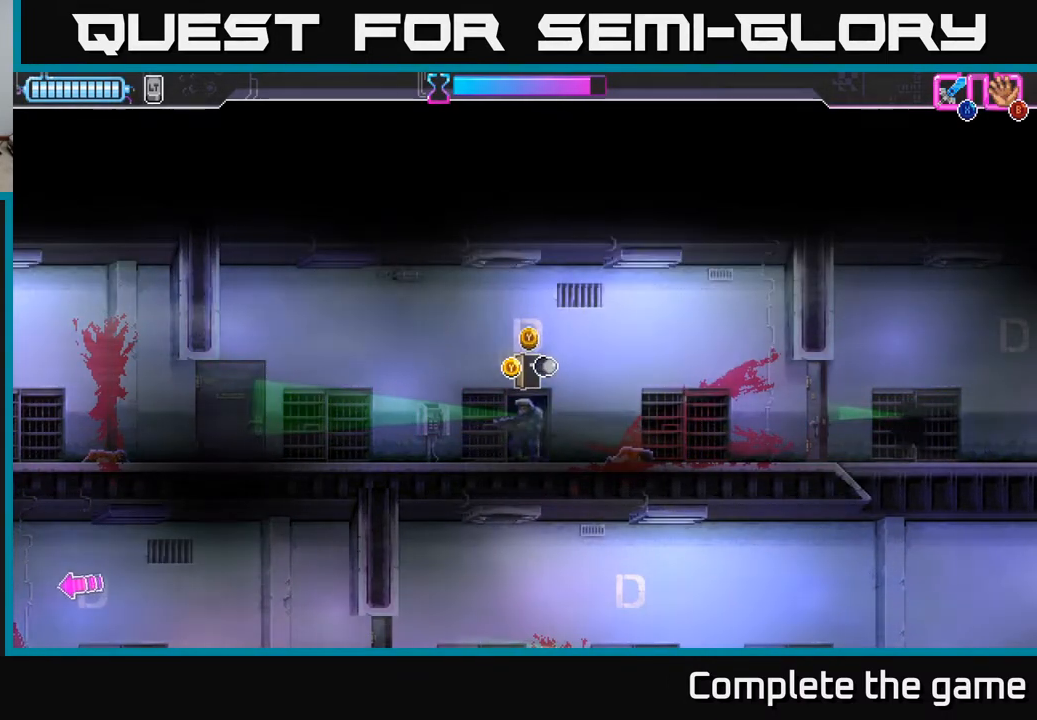
{"buttons": [], "left_stick": "right", "right_stick": "center", "events": [[417, "left_stick", "right"]]}
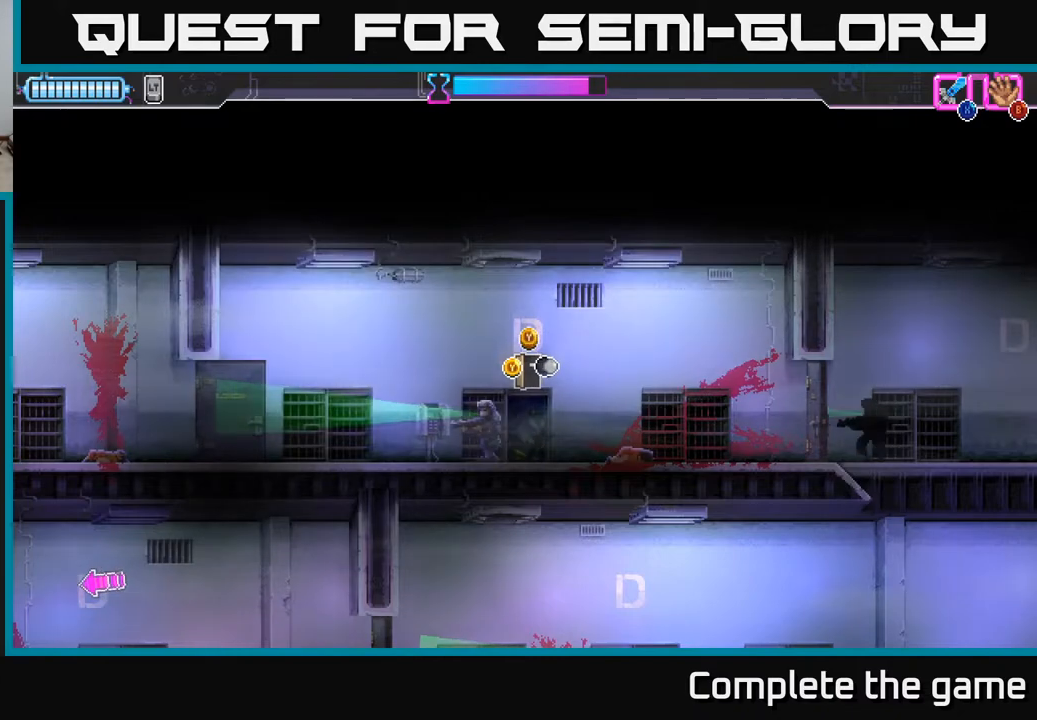
{"buttons": [], "left_stick": "right", "right_stick": "center", "events": []}
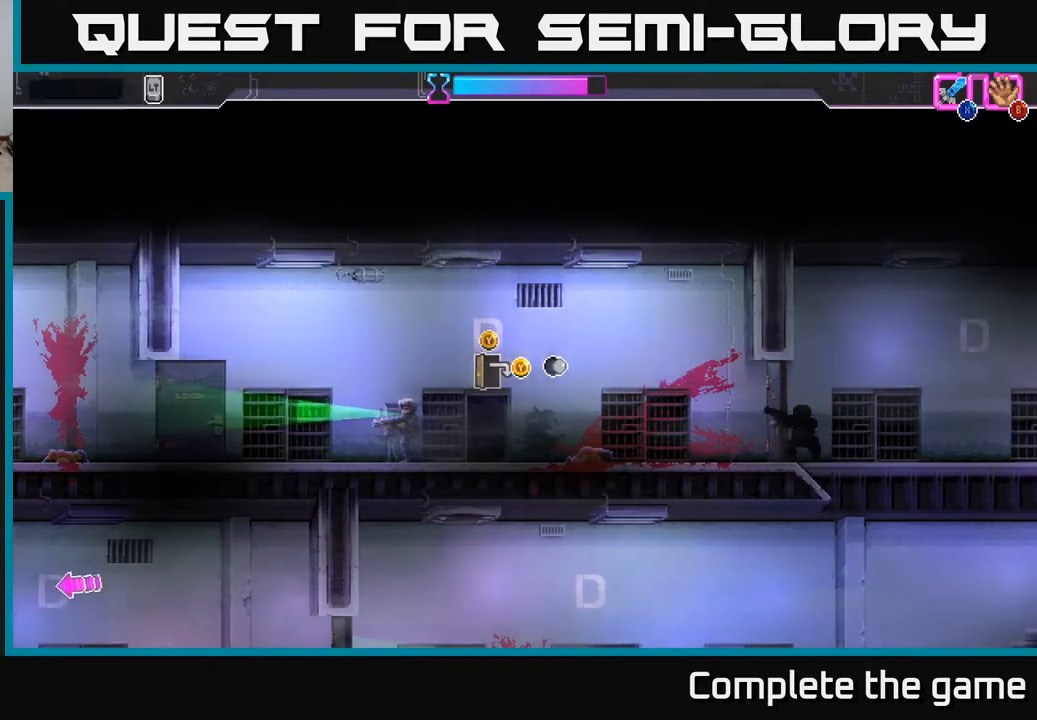
{"buttons": [], "left_stick": "center", "right_stick": "center", "events": [[50, "left_stick", "center"]]}
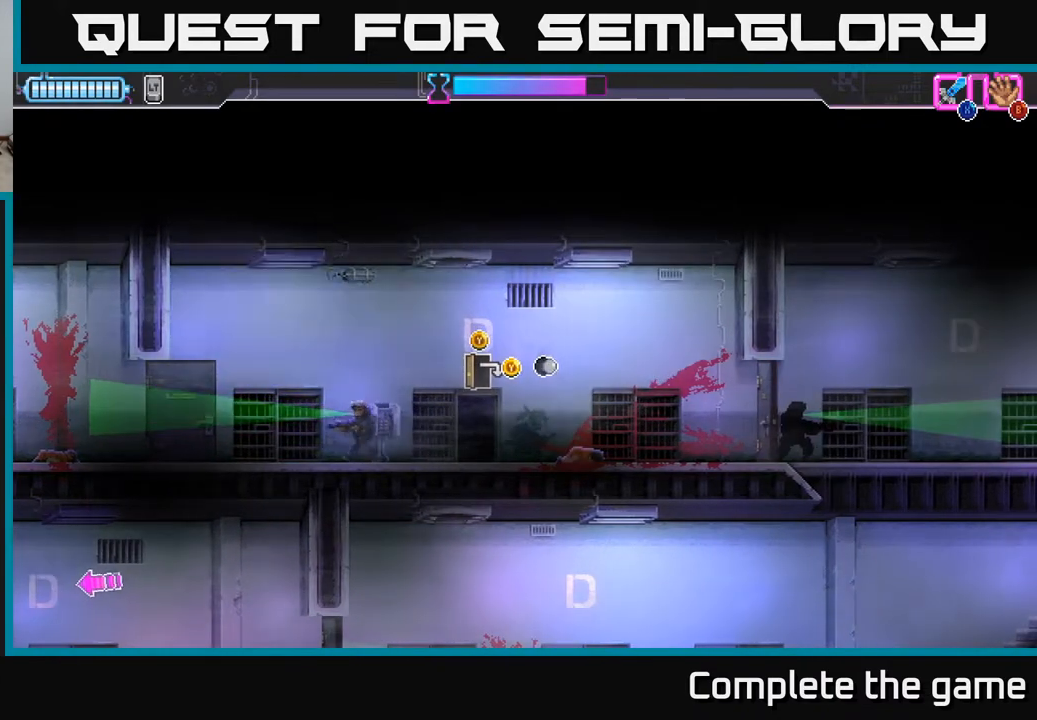
{"buttons": [], "left_stick": "right", "right_stick": "center", "events": [[33, "left_stick", "right"]]}
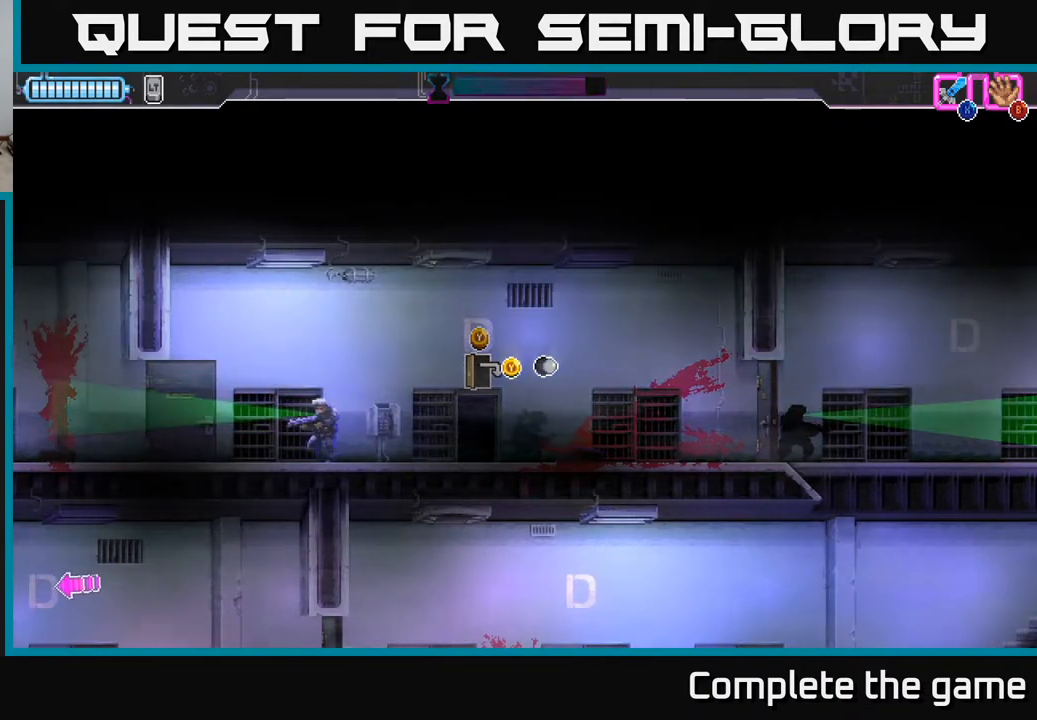
{"buttons": [], "left_stick": "right", "right_stick": "center", "events": []}
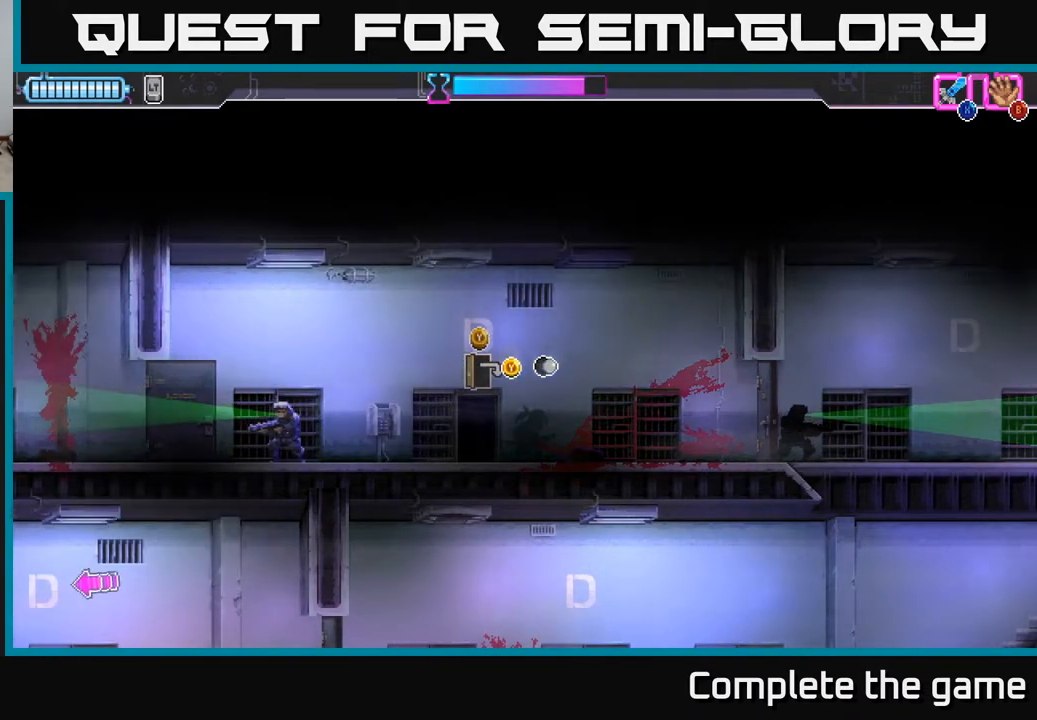
{"buttons": [], "left_stick": "right", "right_stick": "center", "events": [[150, "Y", "down"], [283, "Y", "up"]]}
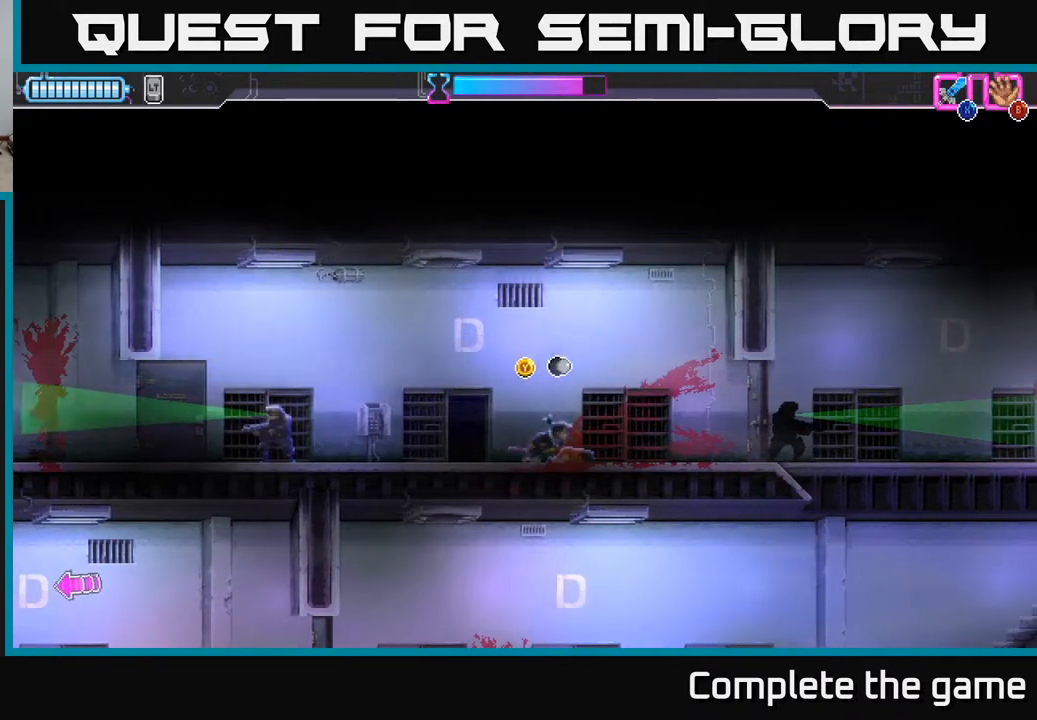
{"buttons": [], "left_stick": "right", "right_stick": "center", "events": []}
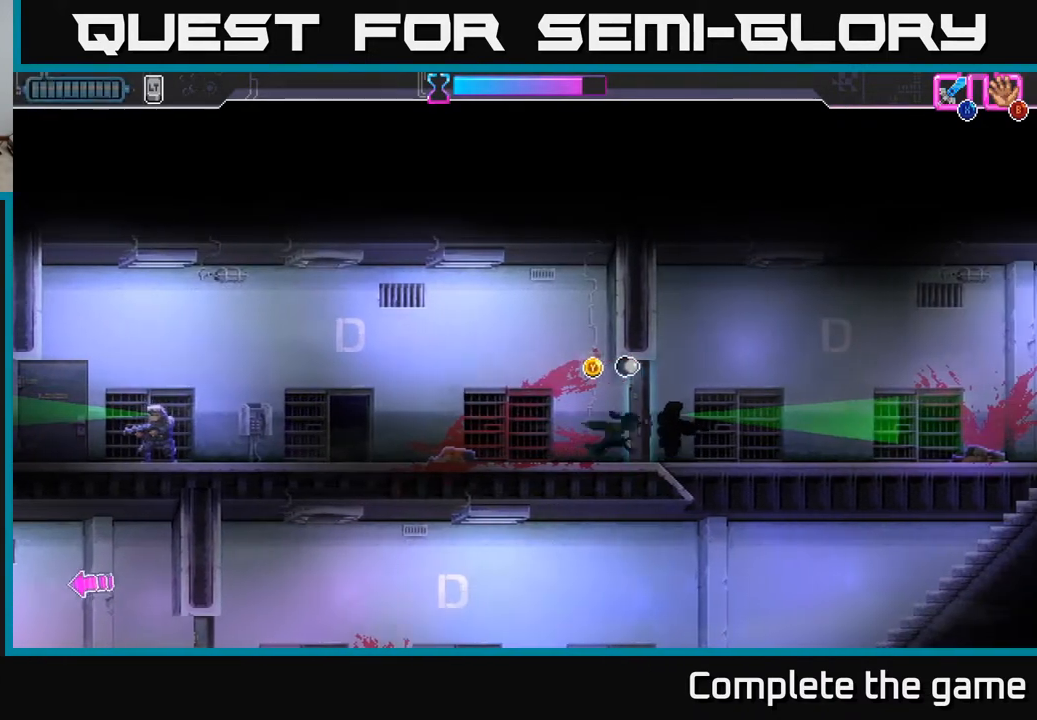
{"buttons": [], "left_stick": "center", "right_stick": "center", "events": [[50, "left_stick", "center"]]}
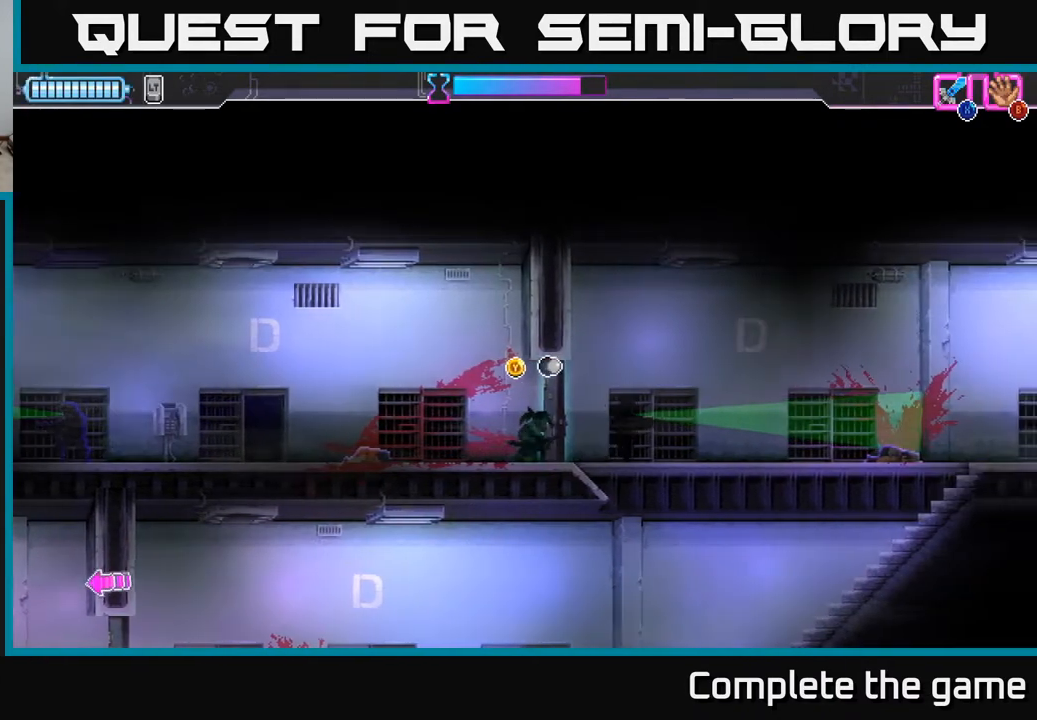
{"buttons": [], "left_stick": "right", "right_stick": "center", "events": [[333, "left_stick", "right"]]}
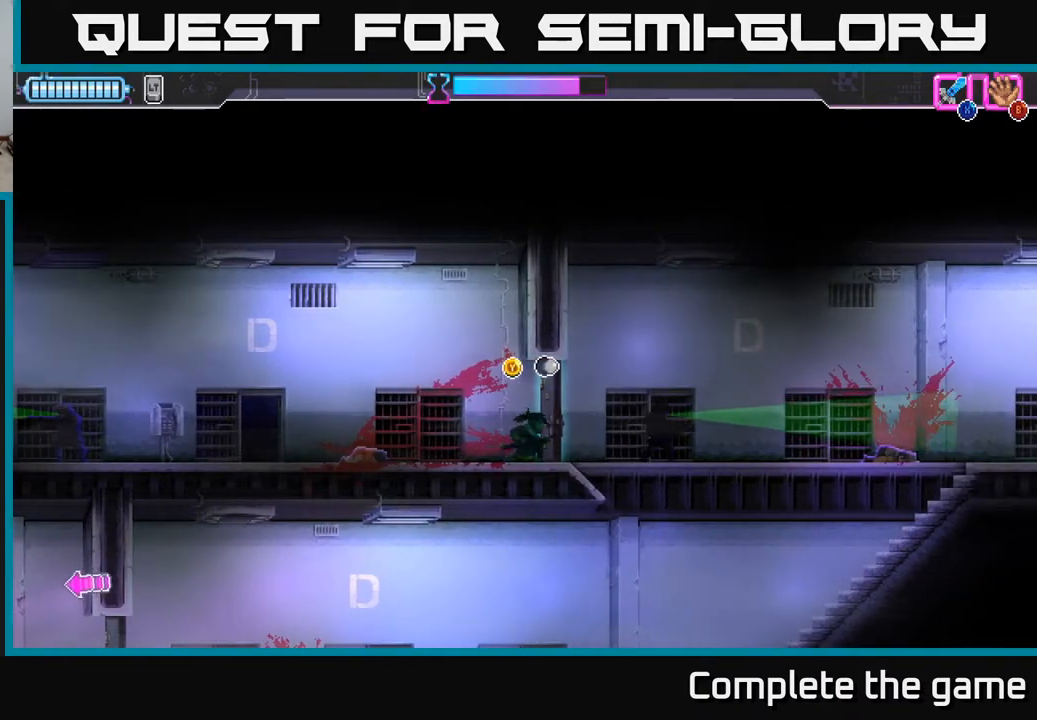
{"buttons": [], "left_stick": "right", "right_stick": "center", "events": []}
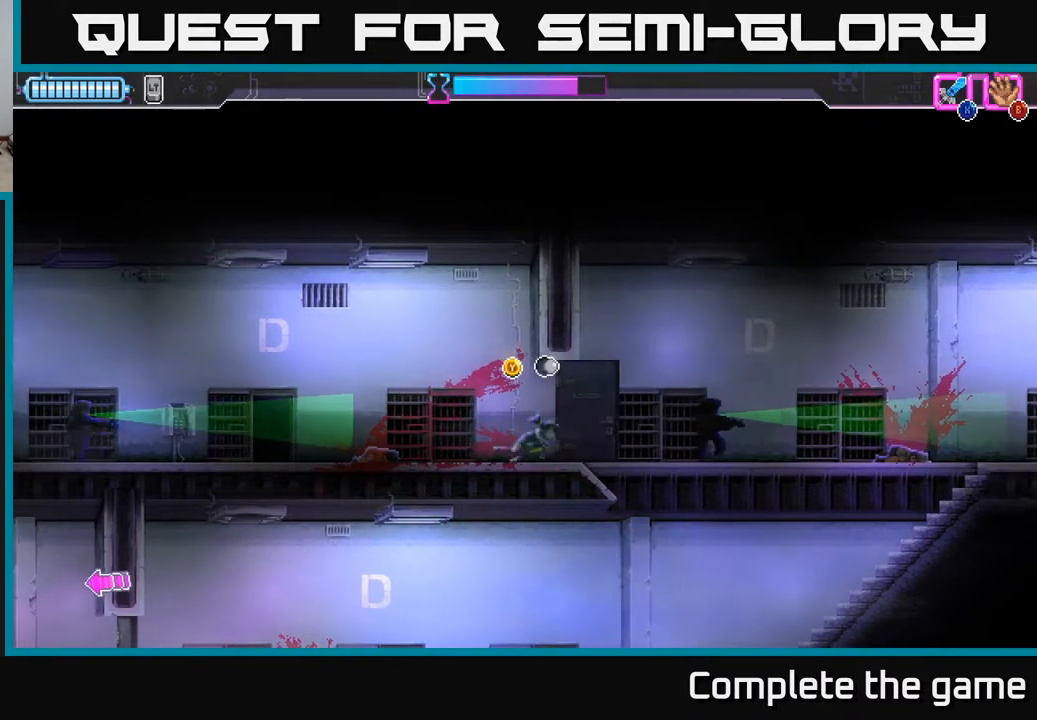
{"buttons": [], "left_stick": "down", "right_stick": "center", "events": [[300, "left_stick", "down"]]}
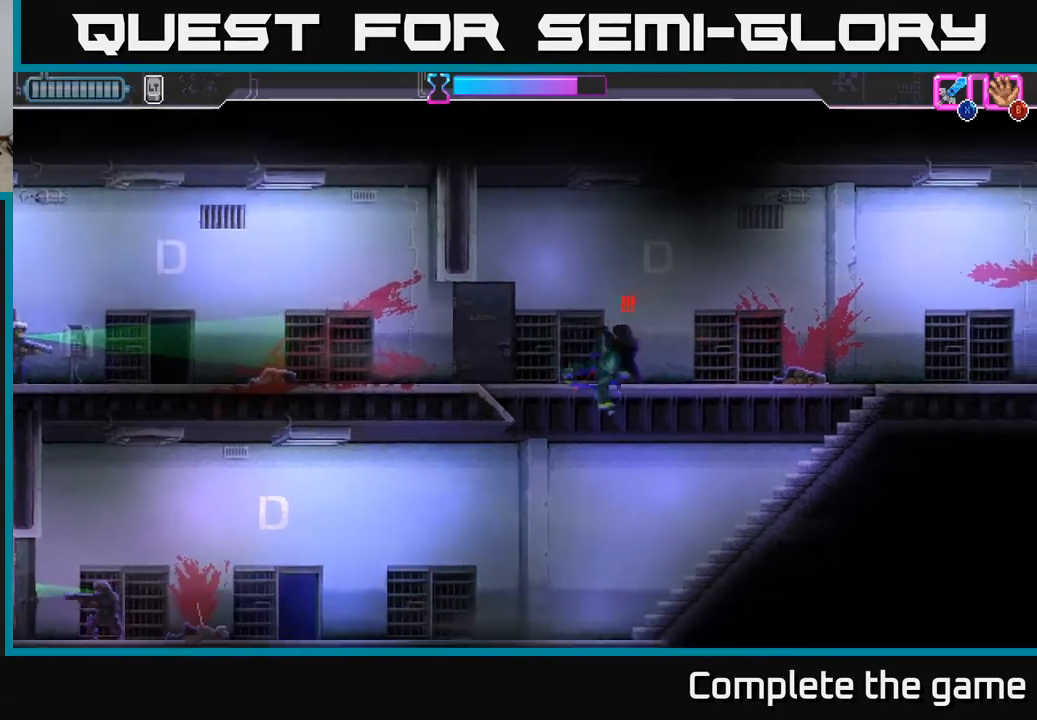
{"buttons": [], "left_stick": "left", "right_stick": "center", "events": [[333, "left_stick", "left"]]}
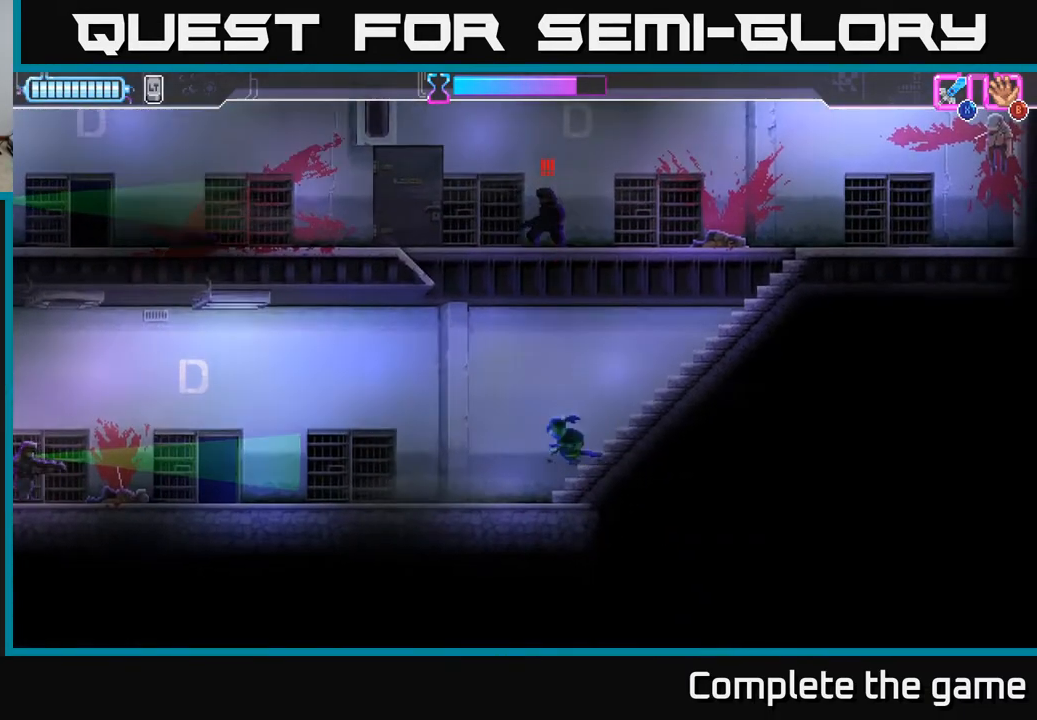
{"buttons": [], "left_stick": "left", "right_stick": "center", "events": []}
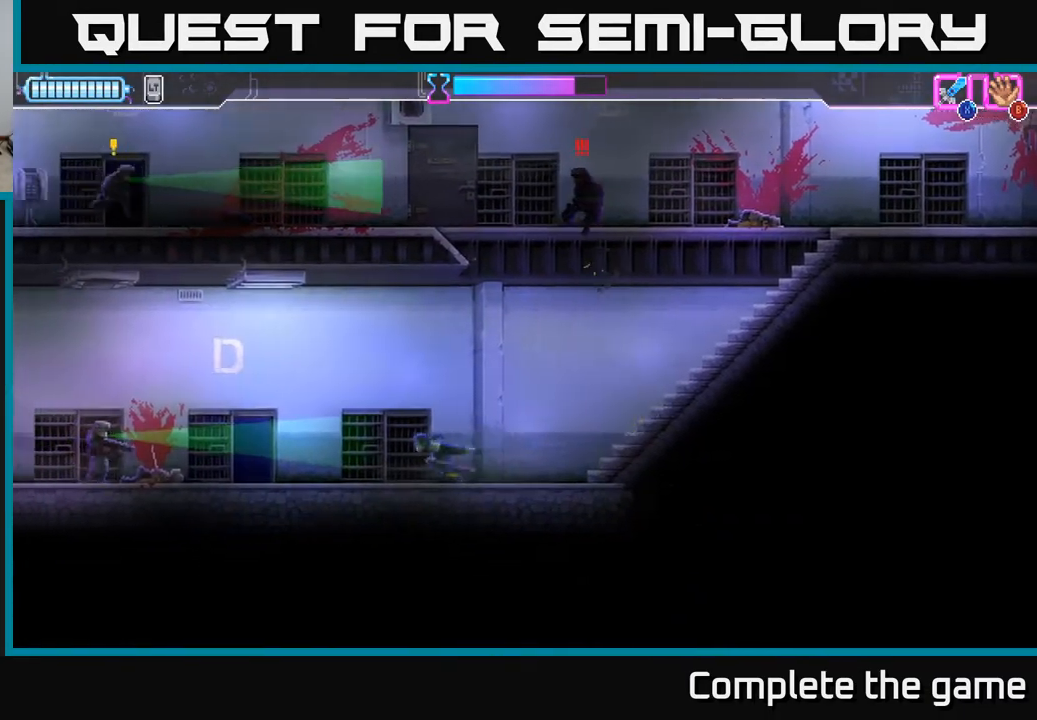
{"buttons": ["A"], "left_stick": "left", "right_stick": "center", "events": [[367, "A", "down"]]}